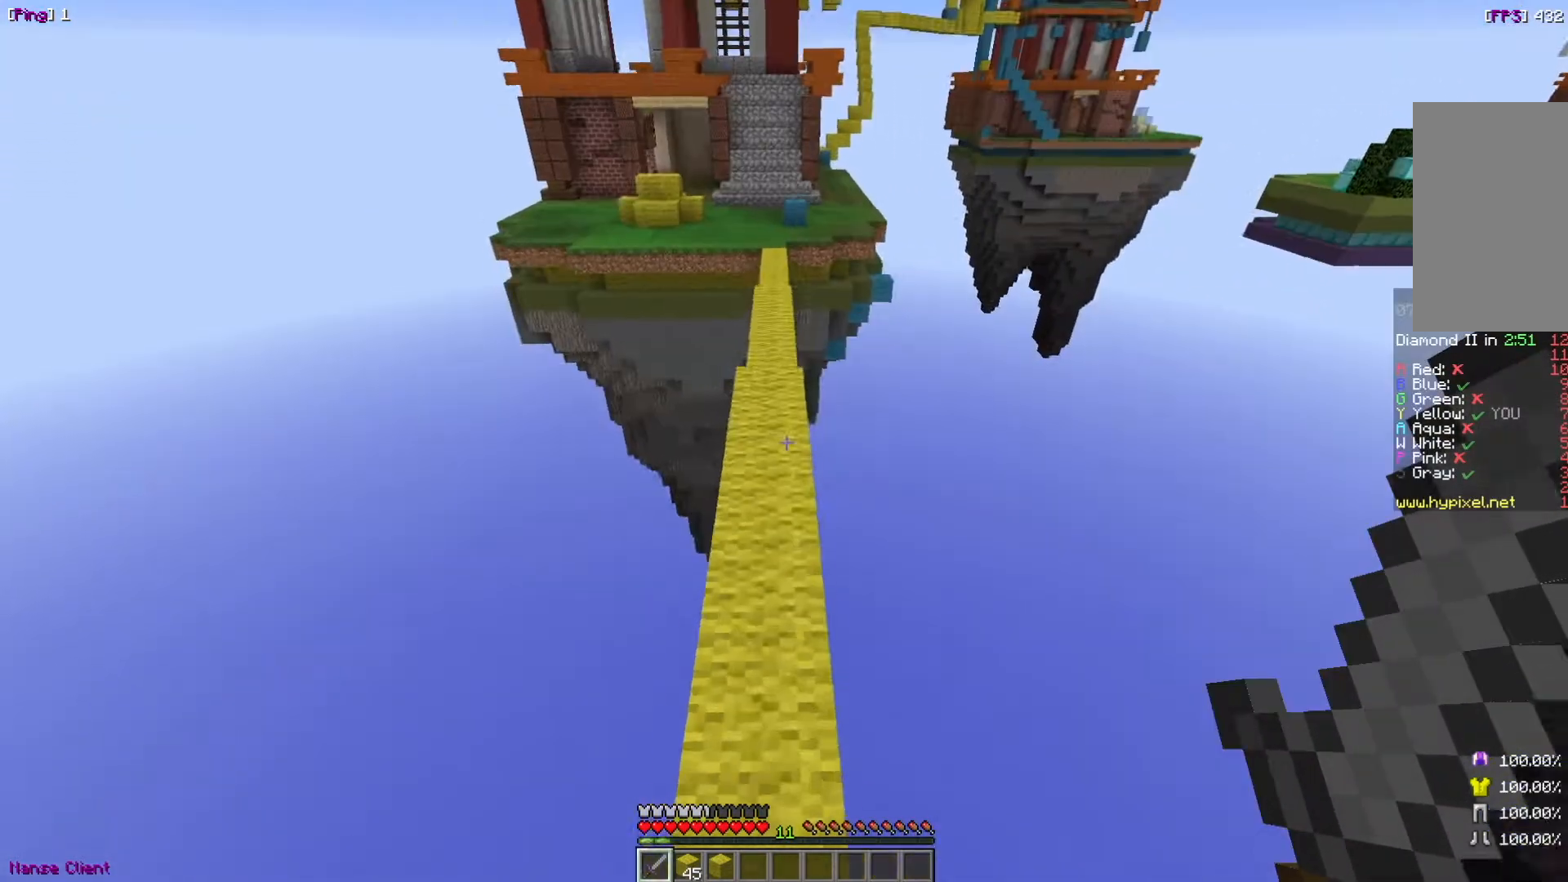
Gameplay with keyboard and mouse; each line is a JSON object with the keys and mouse buttons held at the frame after it. "events" lists presses ("down") and releases ("up") of "a", "d", "s", "w", "mouse_left" and "mouse_right" between this image and that frame as [ms after this image, input, new state], when the widget could be followed in between. "mouse_left", "mouse_right" = the "left", "right" buttons of the "mouse" list. No other keys are recorded. Fast repeated clicks can show as one long hold. Mouse movement is not recorded.
{"keys": ["w"], "mouse": [], "events": []}
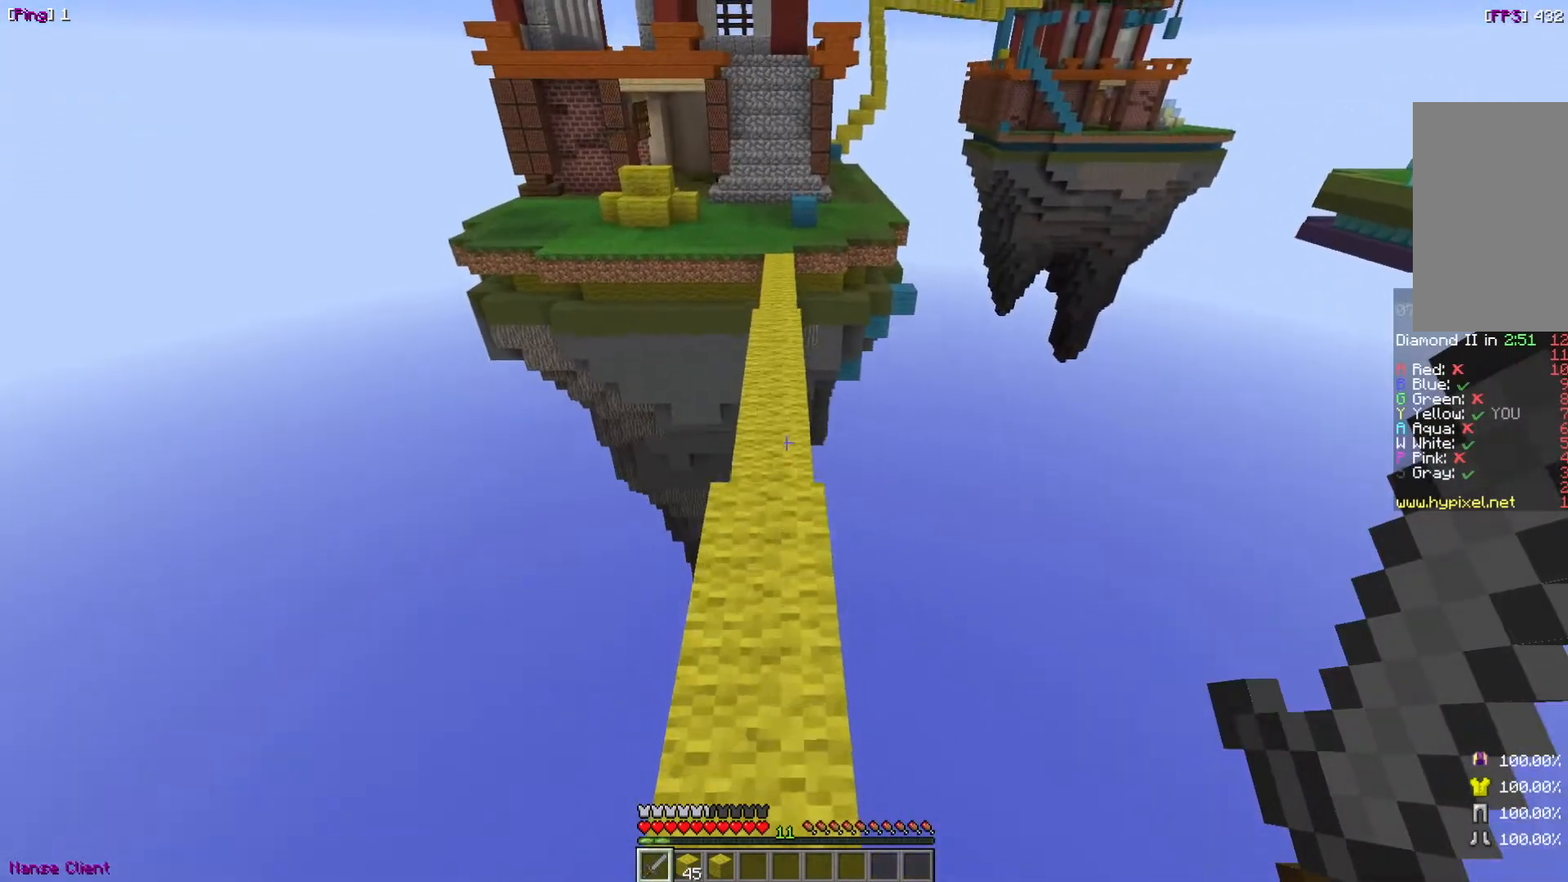
{"keys": ["w"], "mouse": [], "events": []}
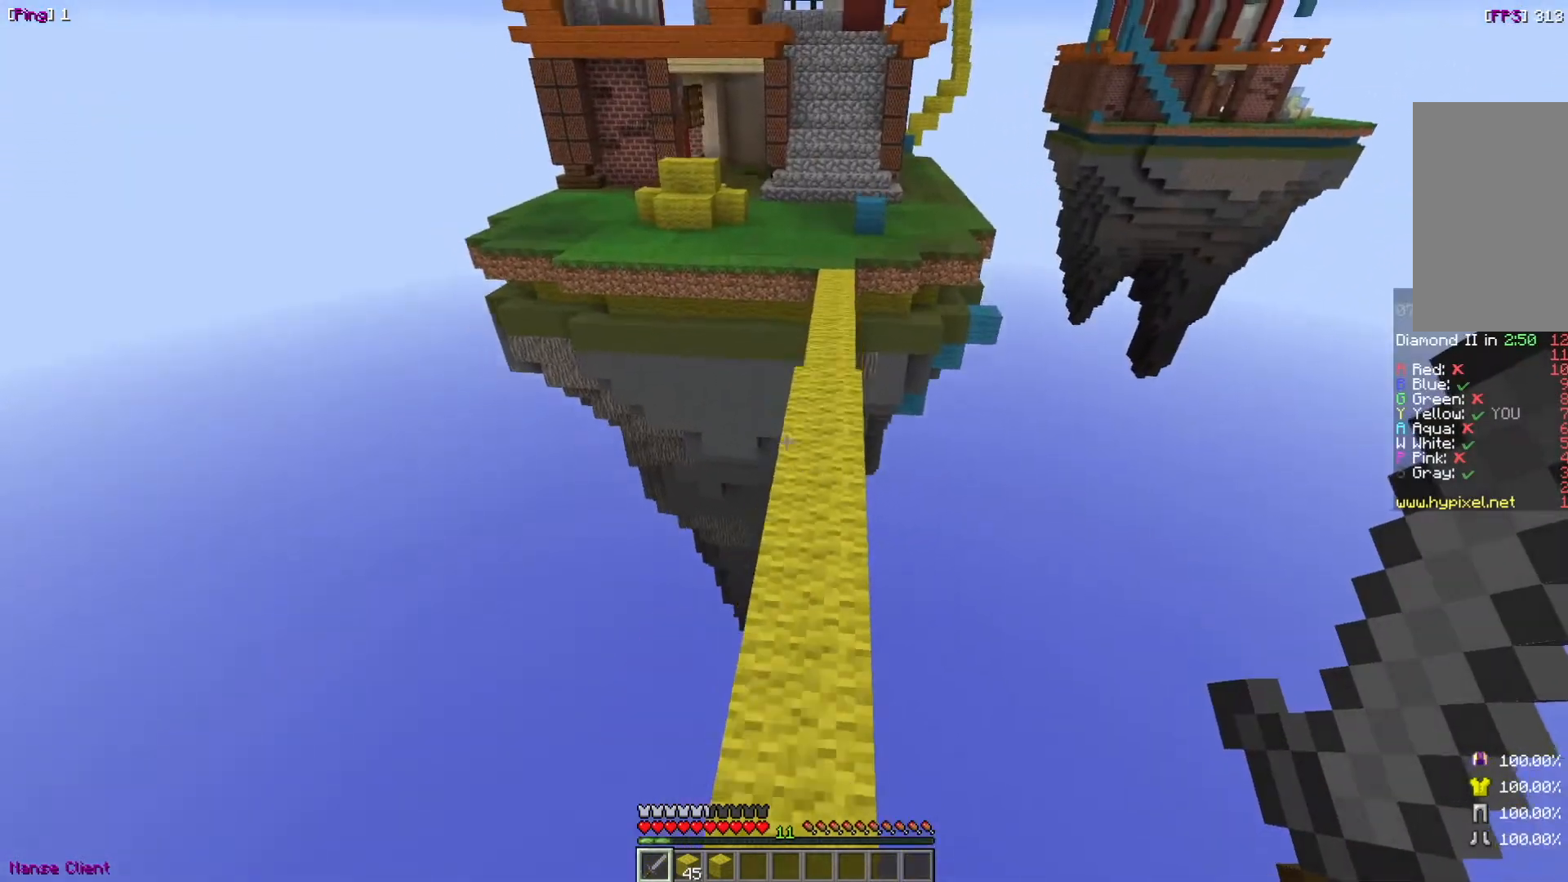
{"keys": ["w"], "mouse": [], "events": []}
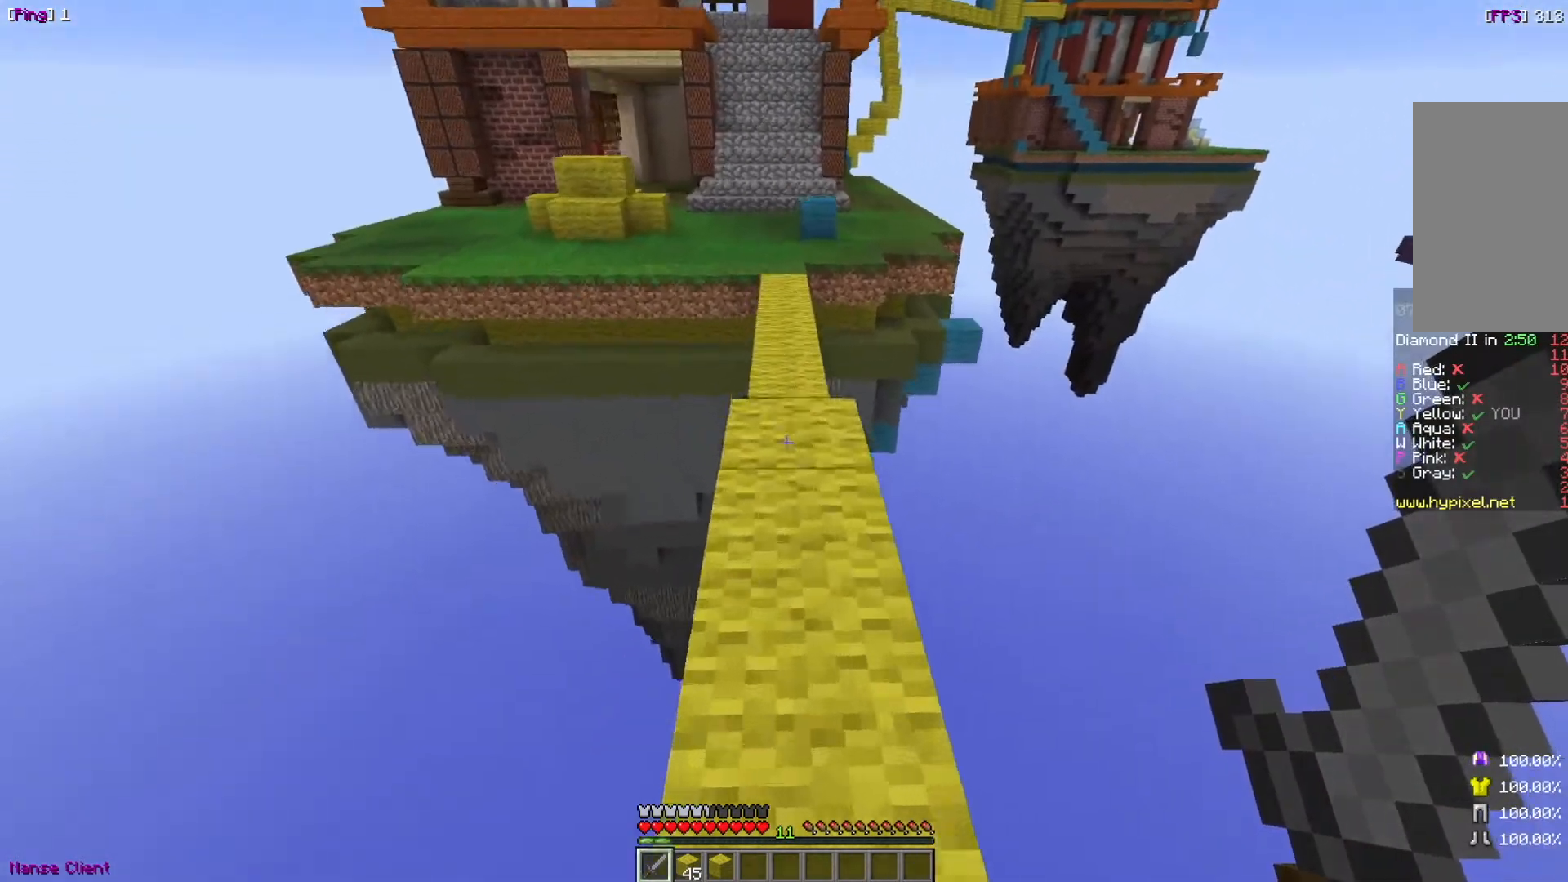
{"keys": ["w"], "mouse": [], "events": []}
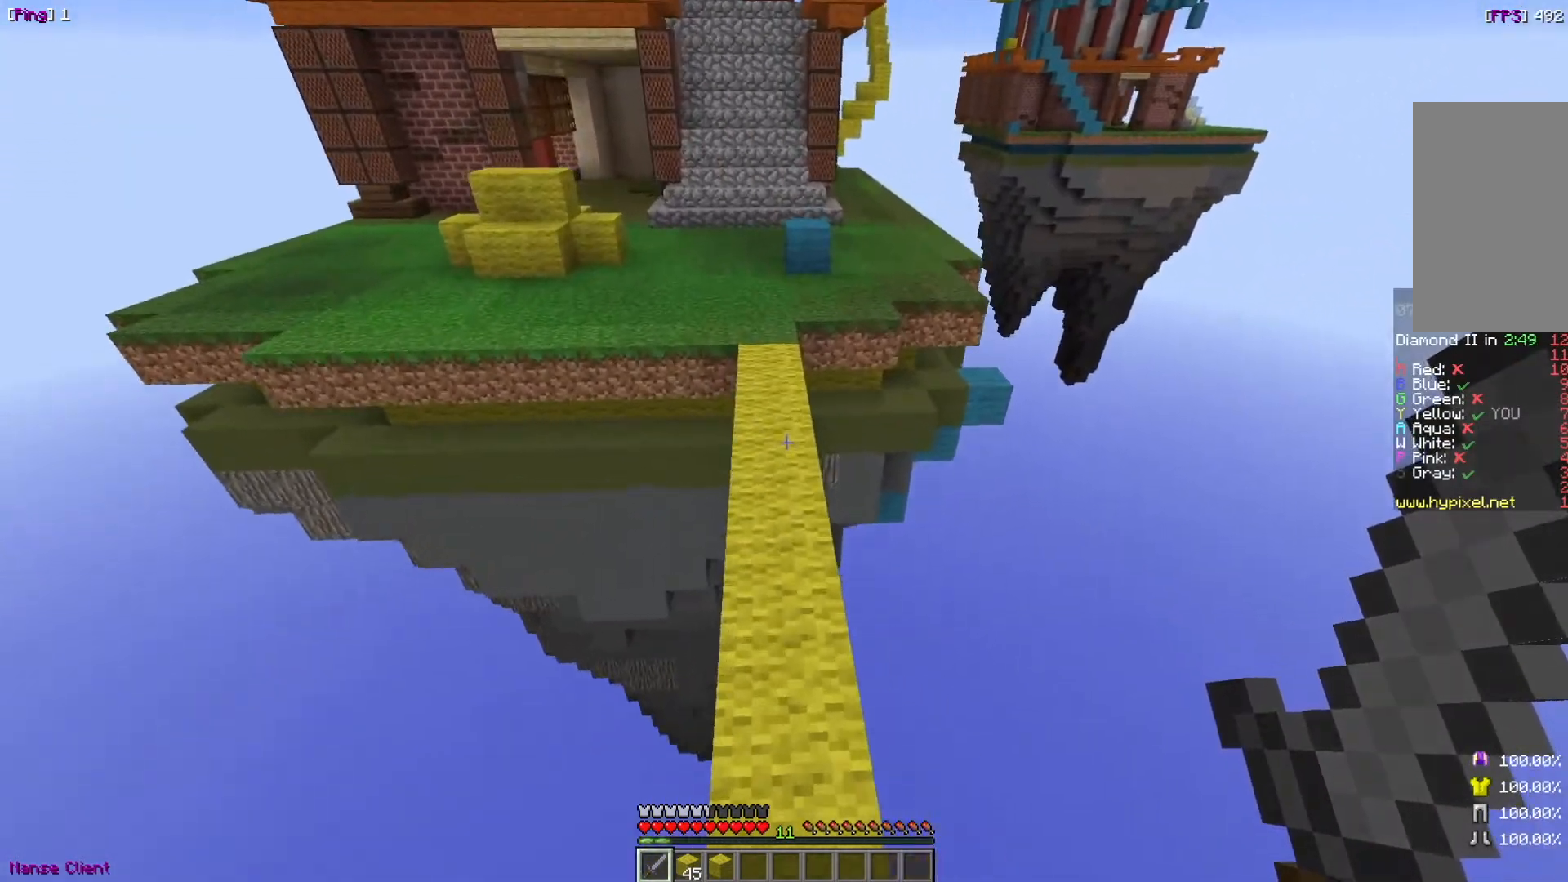
{"keys": ["w"], "mouse": [], "events": []}
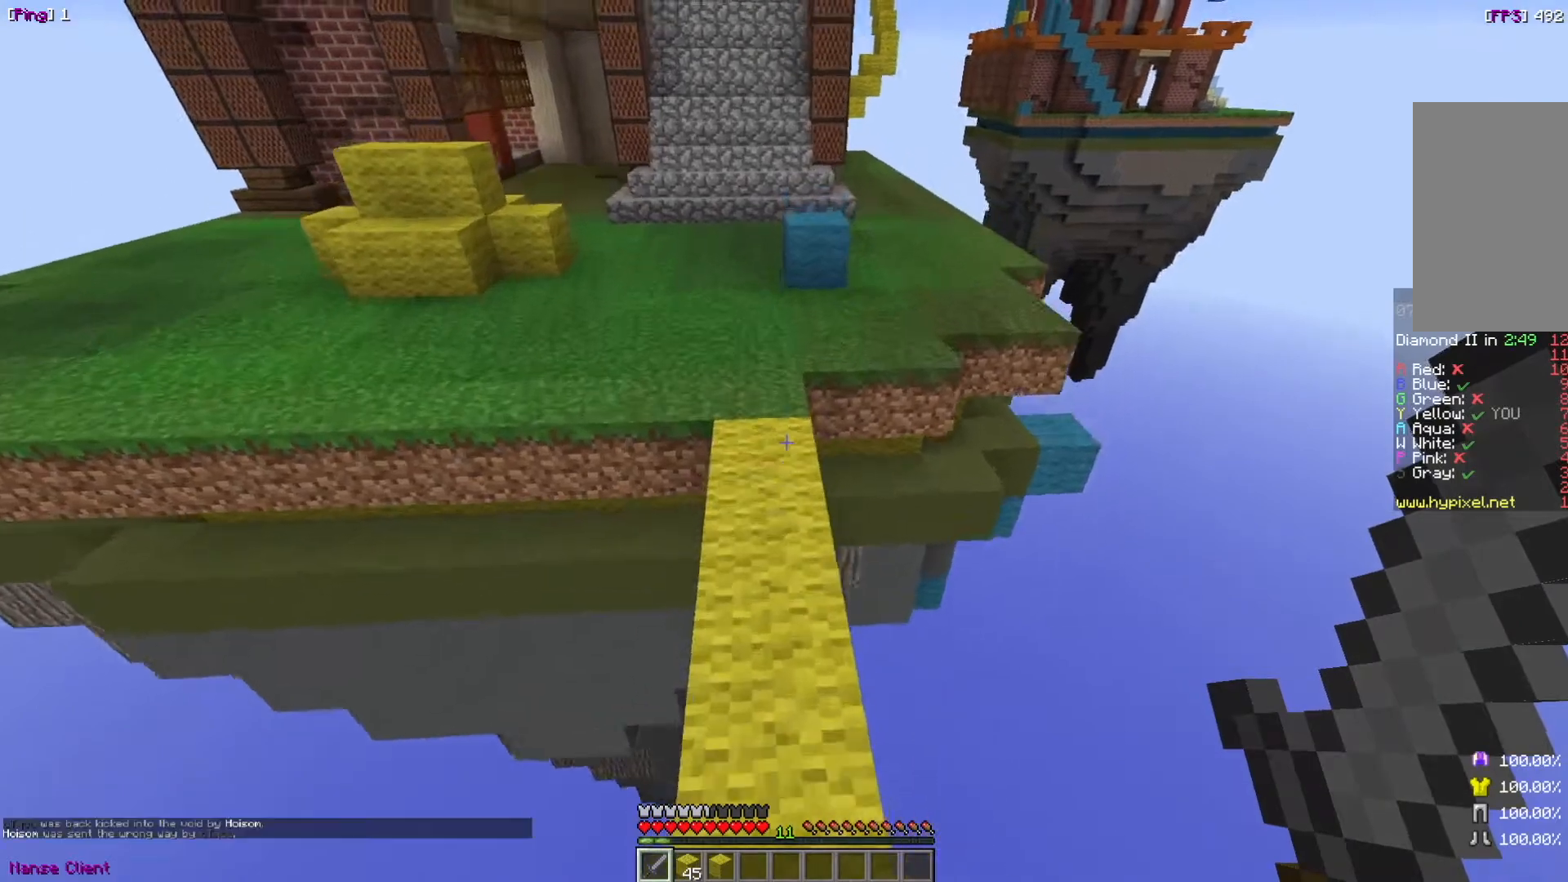
{"keys": ["w"], "mouse": [], "events": []}
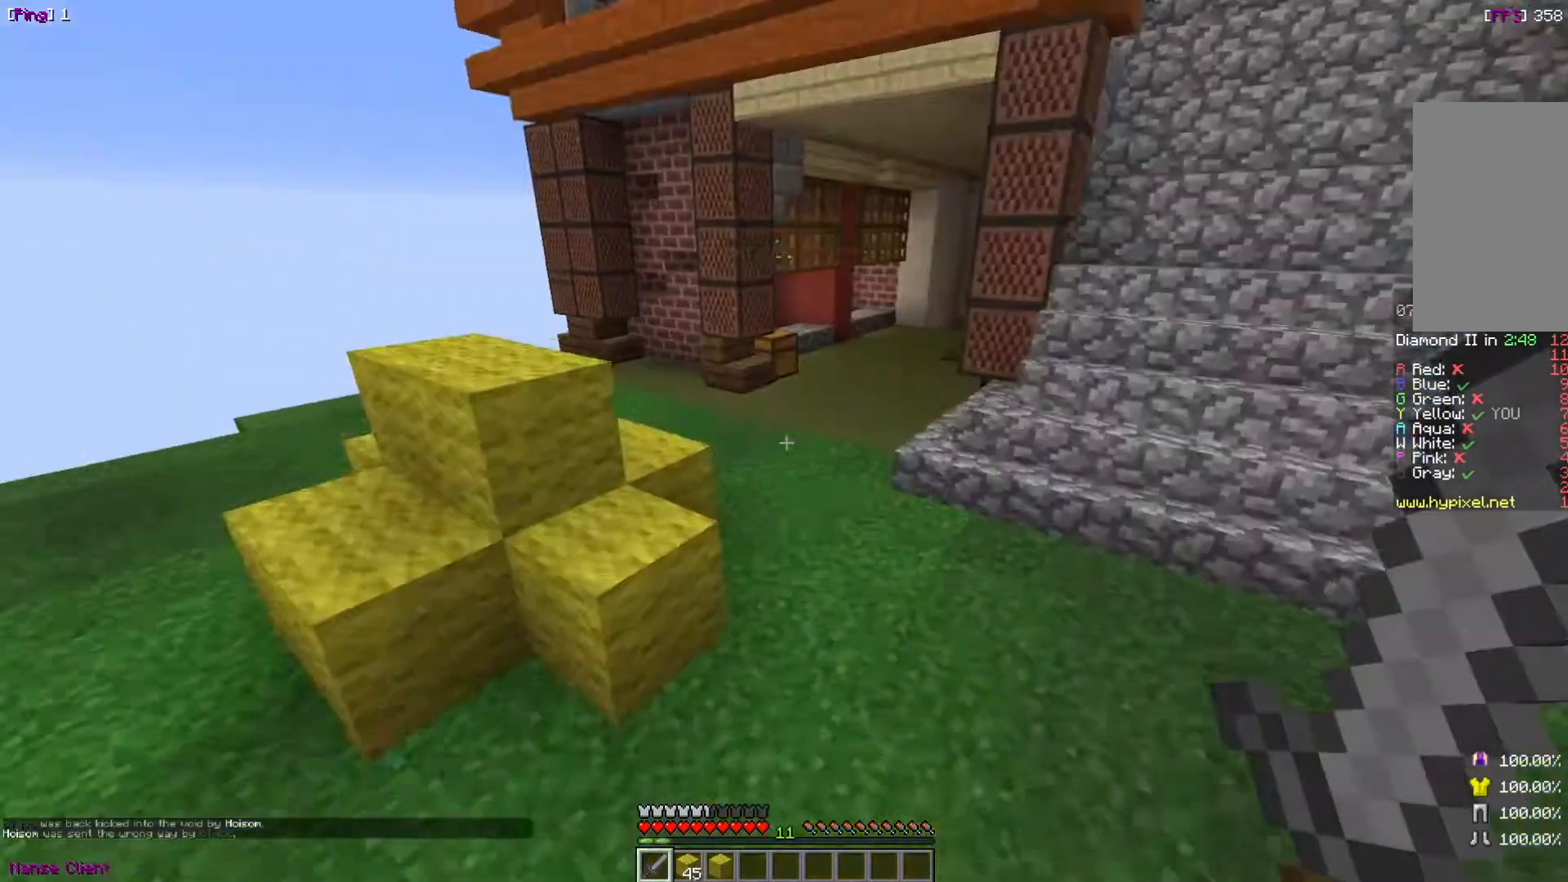
{"keys": ["w"], "mouse": [], "events": []}
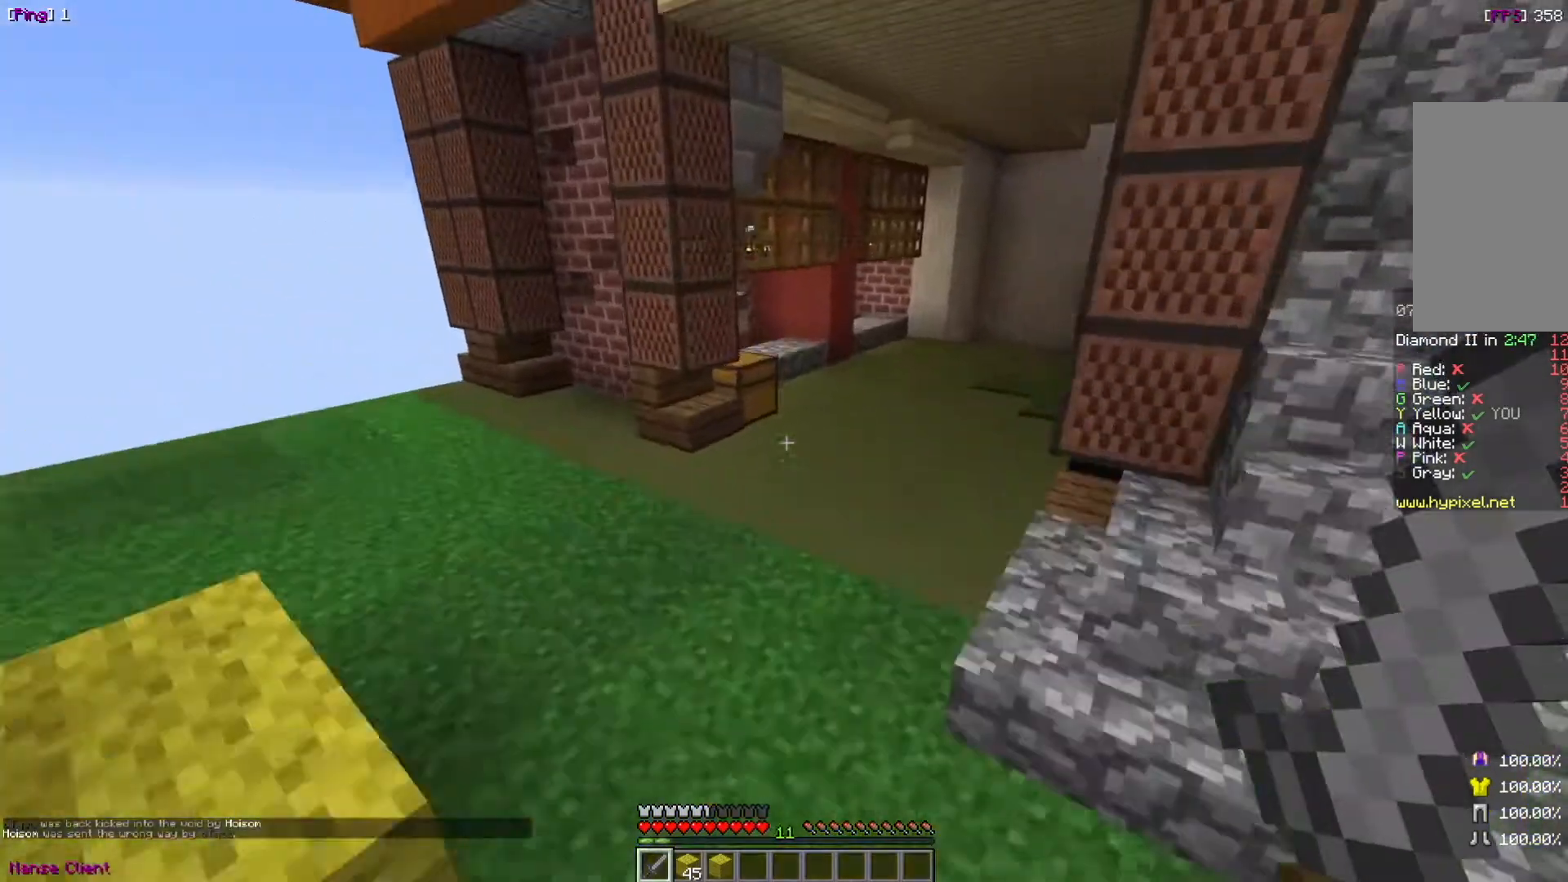
{"keys": ["w"], "mouse": [], "events": []}
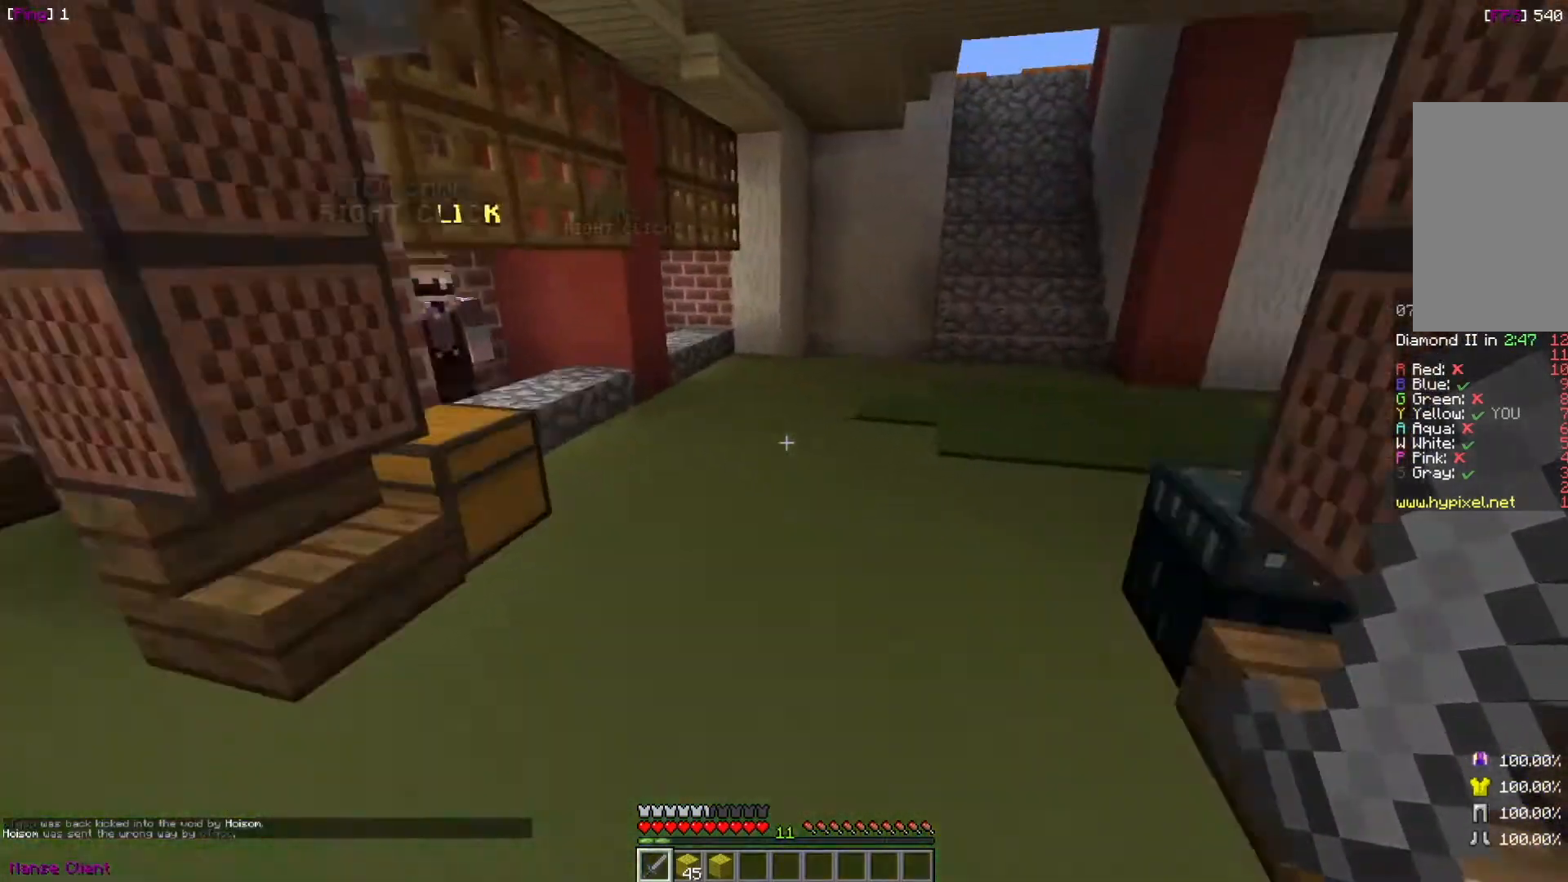
{"keys": ["w"], "mouse": [], "events": []}
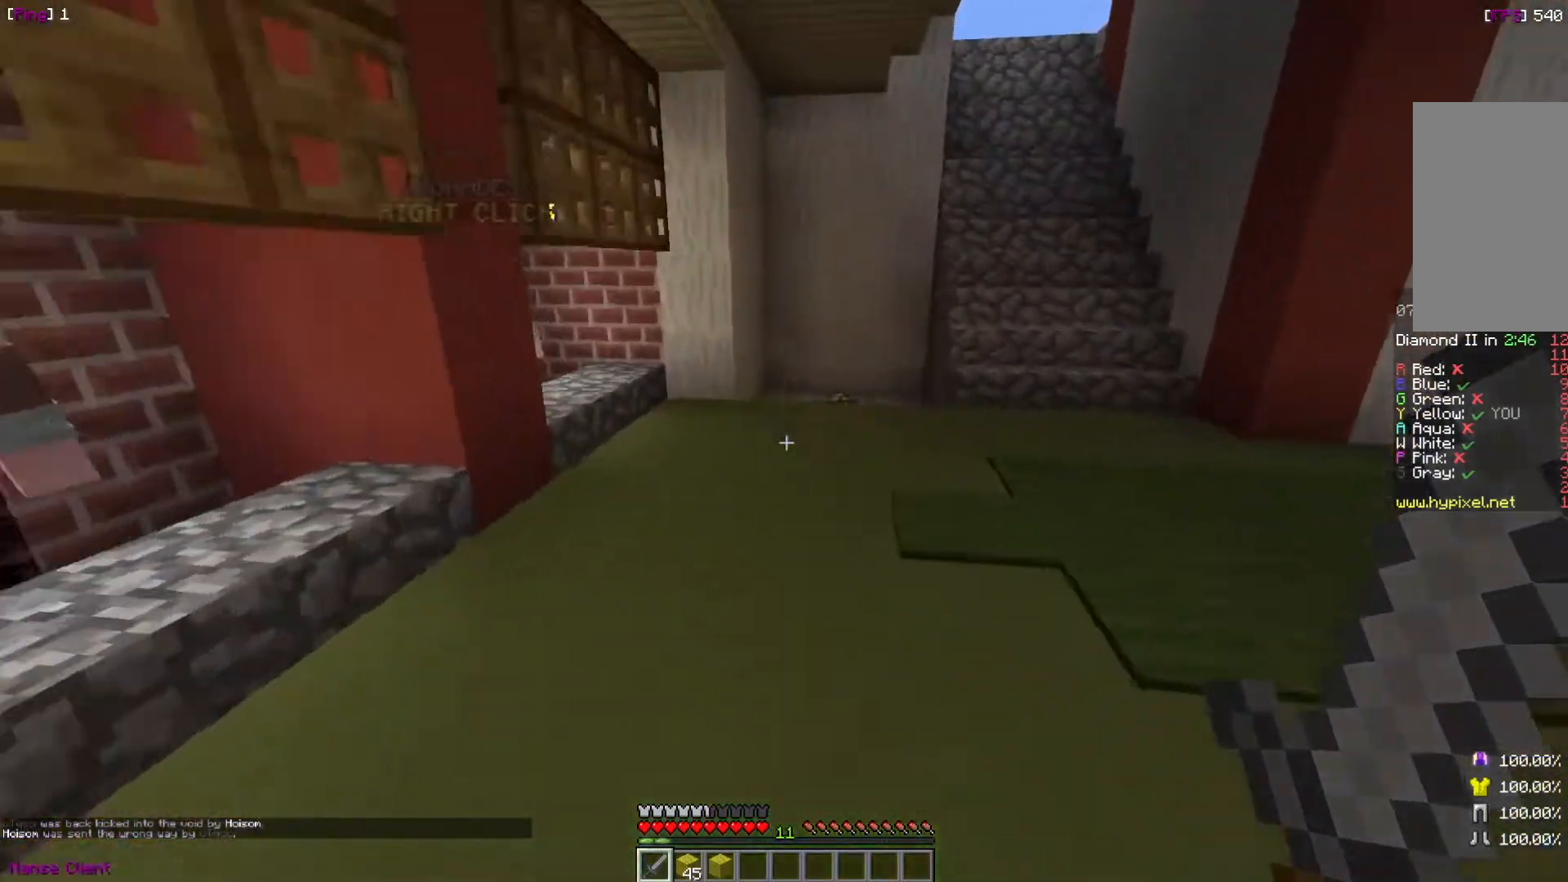
{"keys": ["w"], "mouse": [], "events": []}
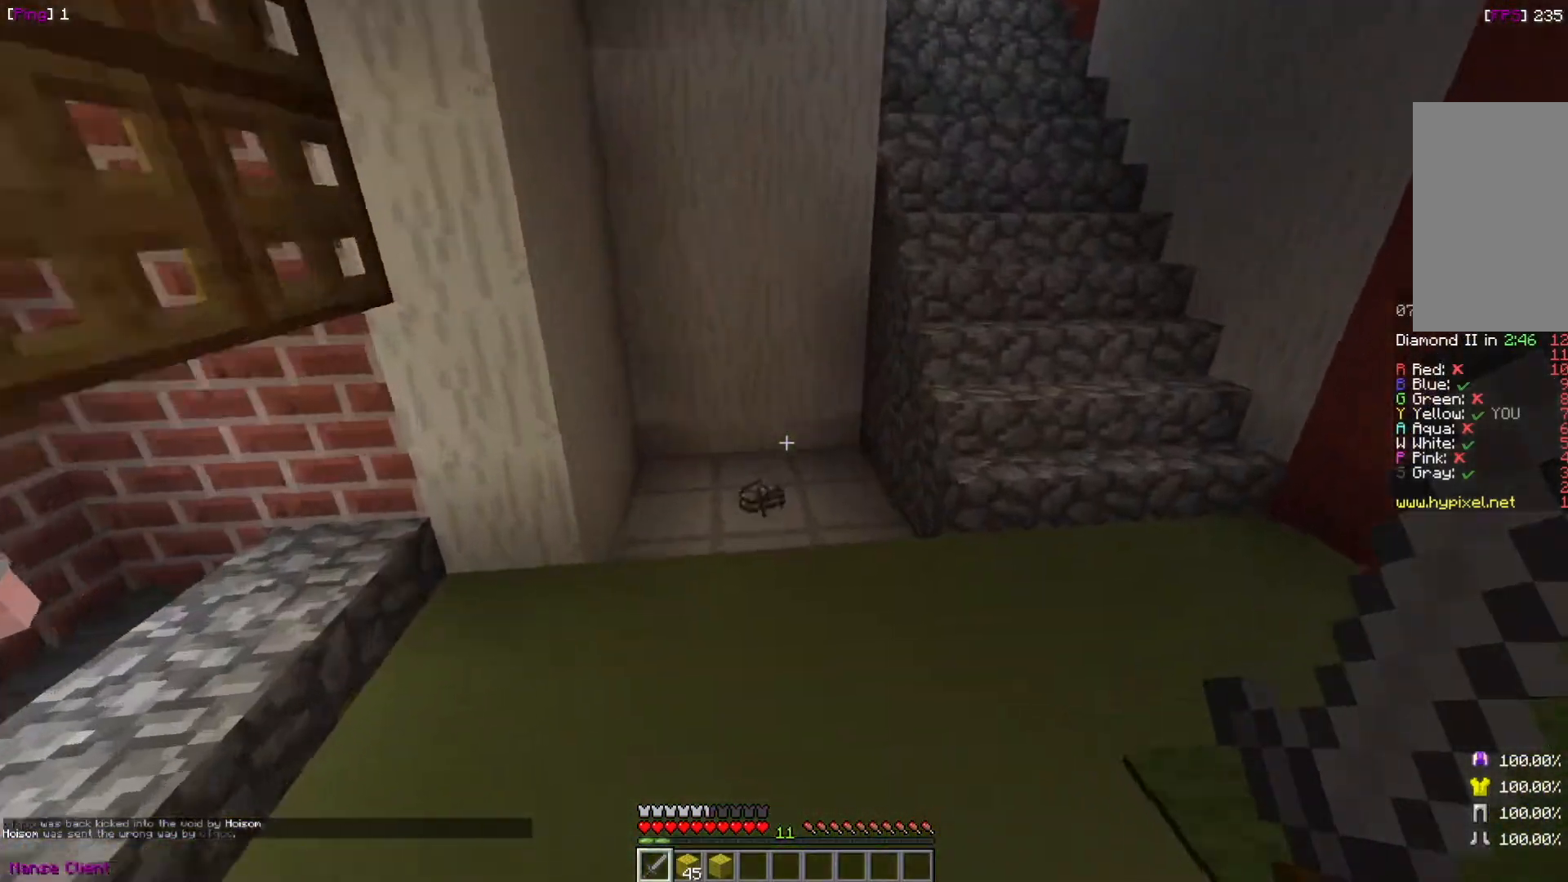
{"keys": ["w"], "mouse": [], "events": []}
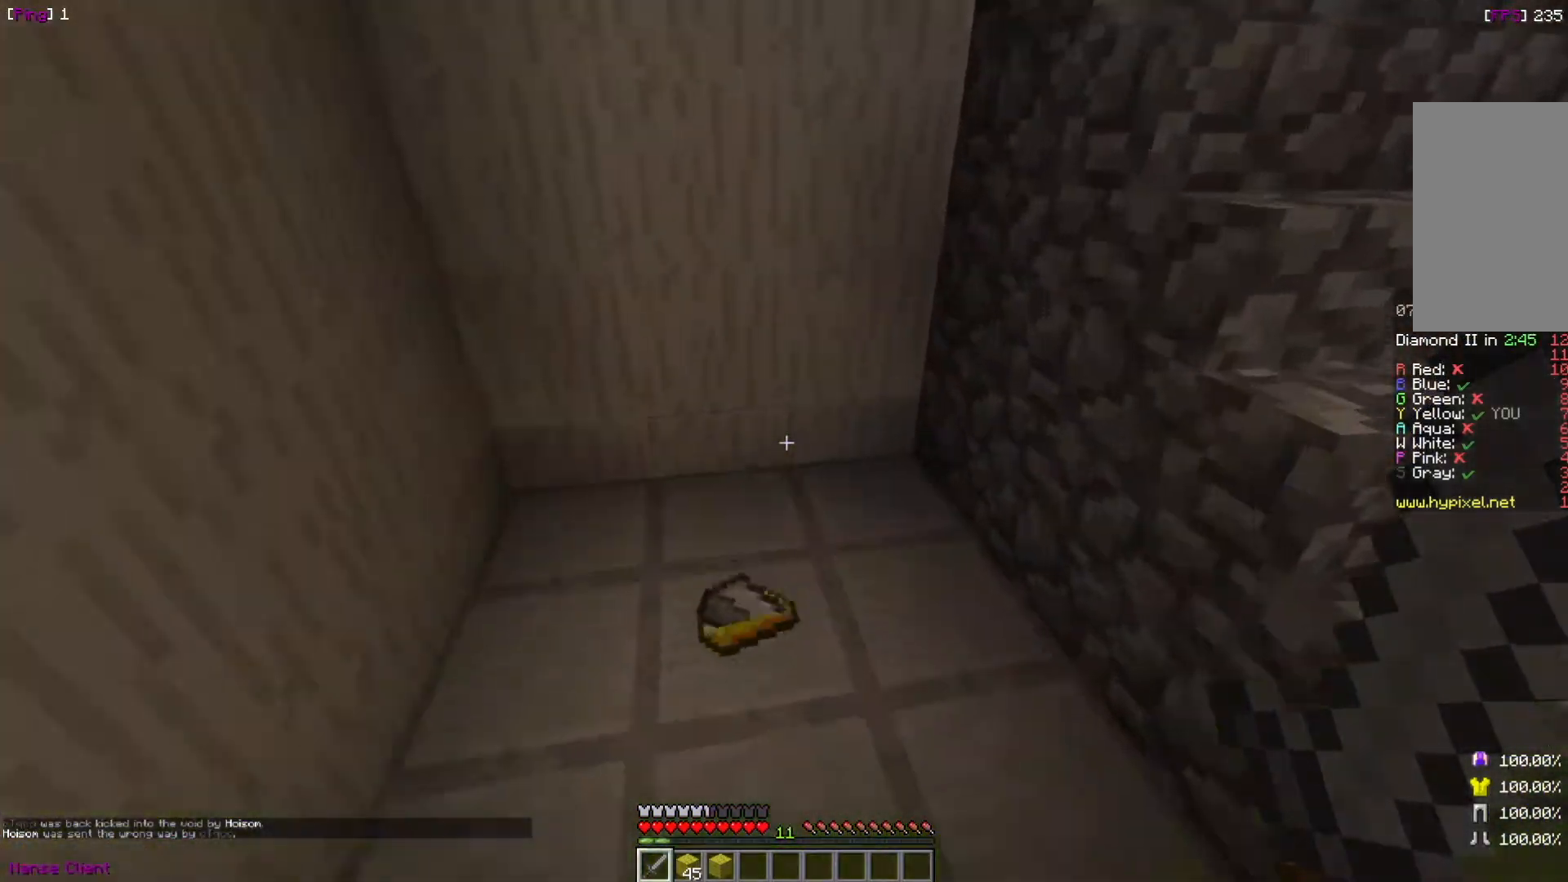
{"keys": [], "mouse": [], "events": [[333, "w", "up"]]}
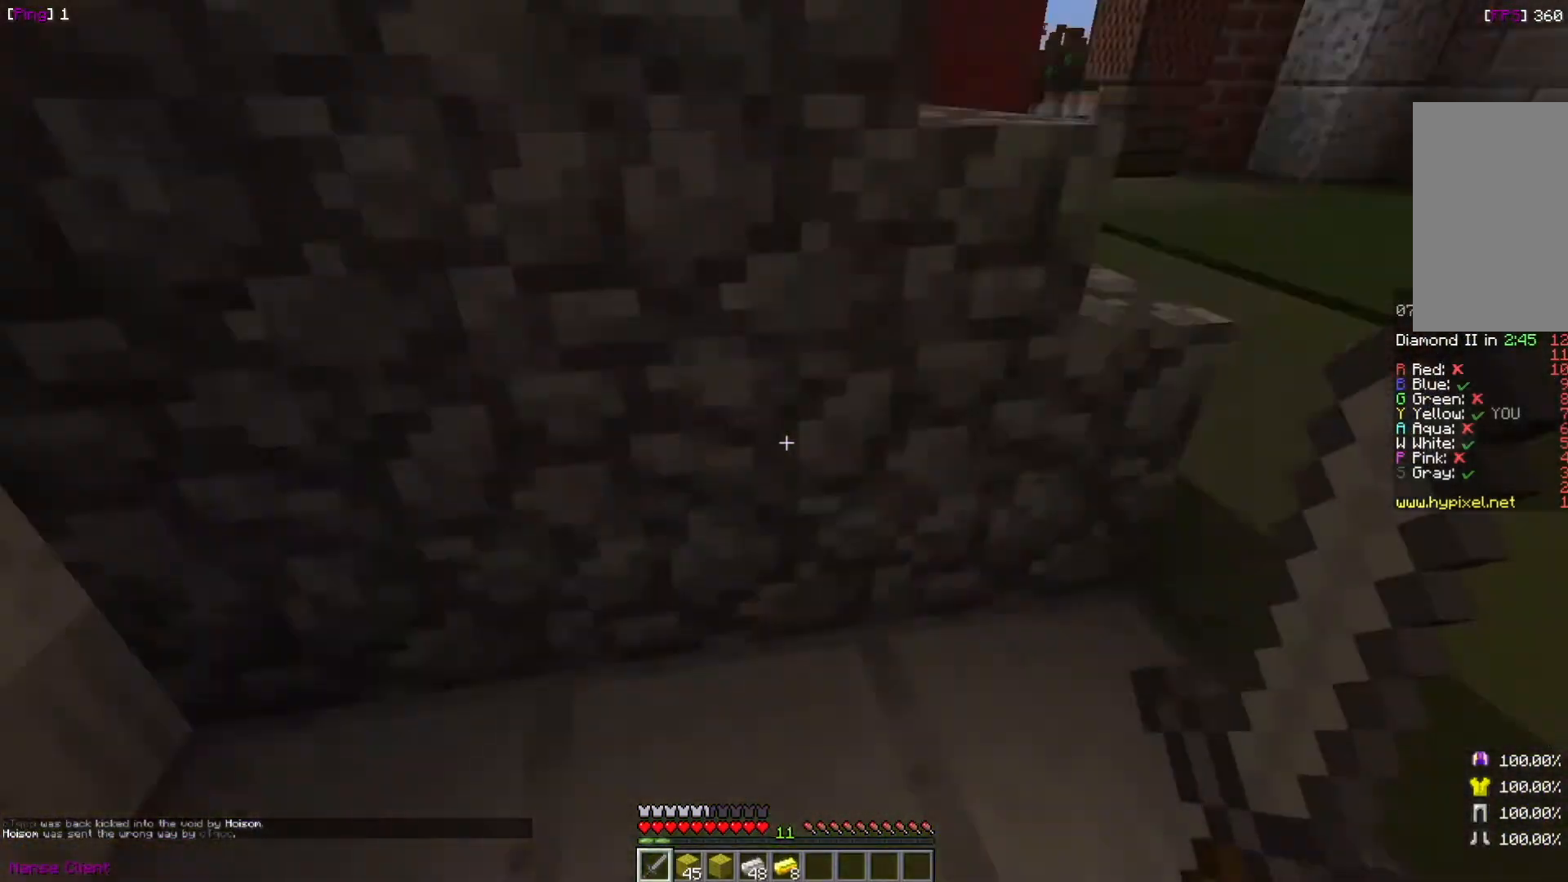
{"keys": [], "mouse": [], "events": []}
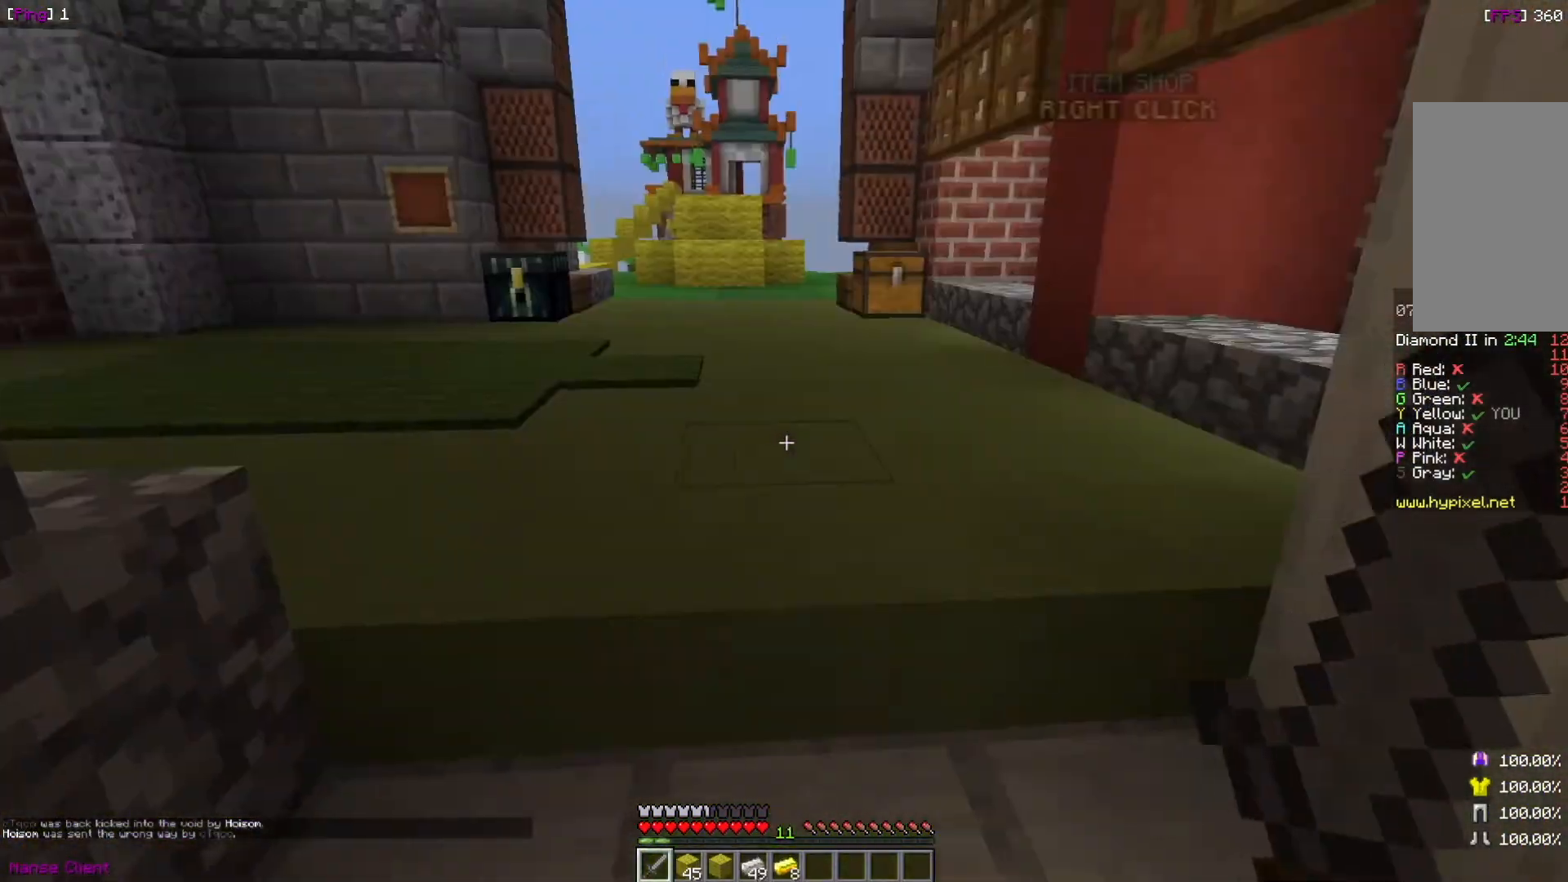
{"keys": [], "mouse": [], "events": []}
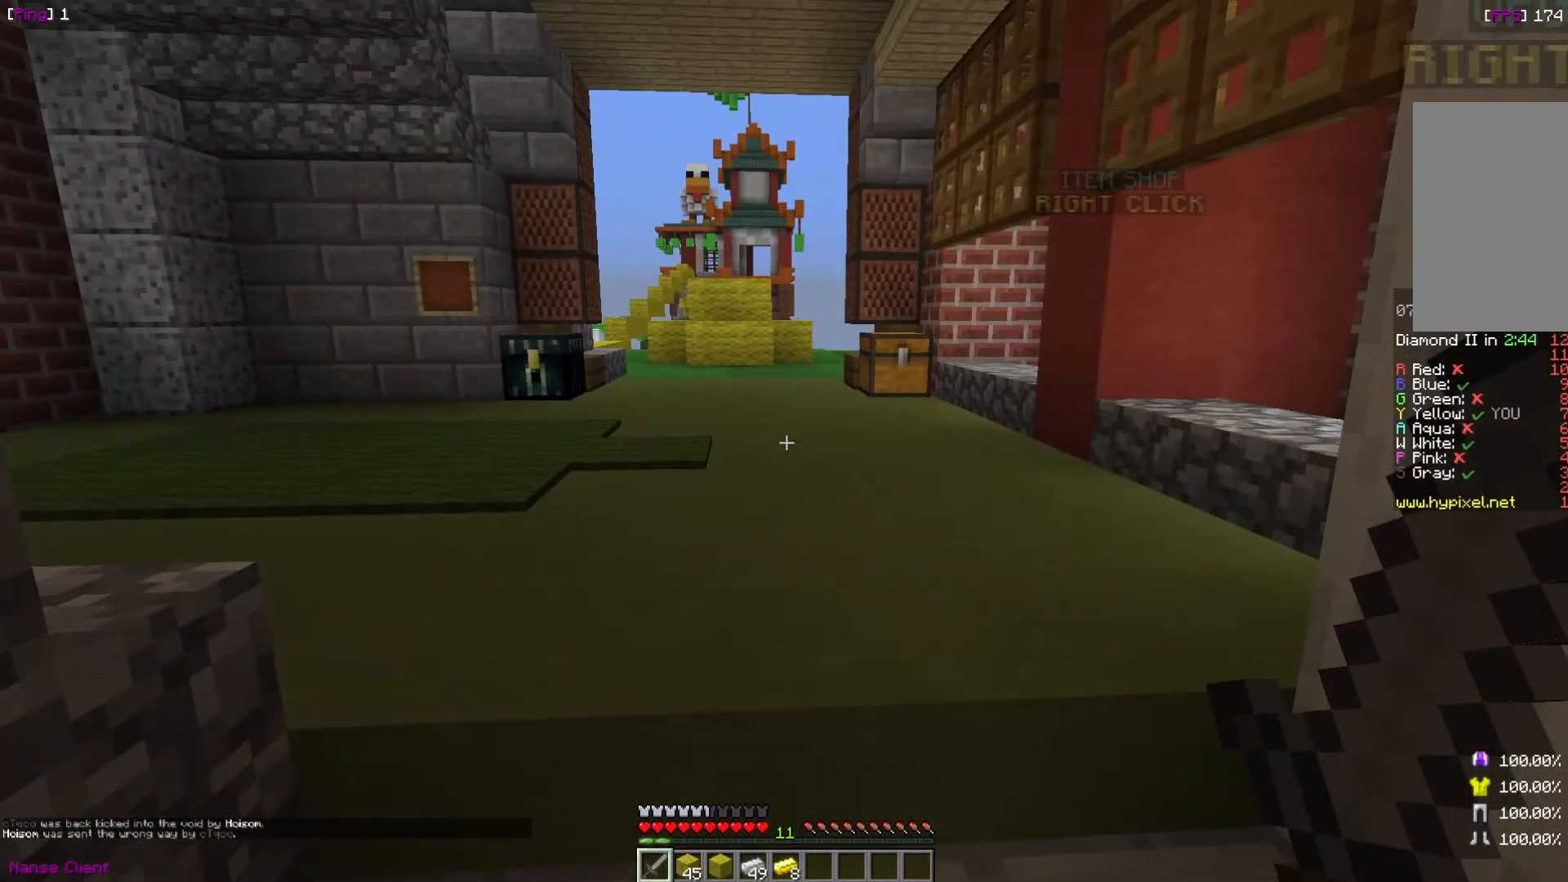
{"keys": [], "mouse": [], "events": []}
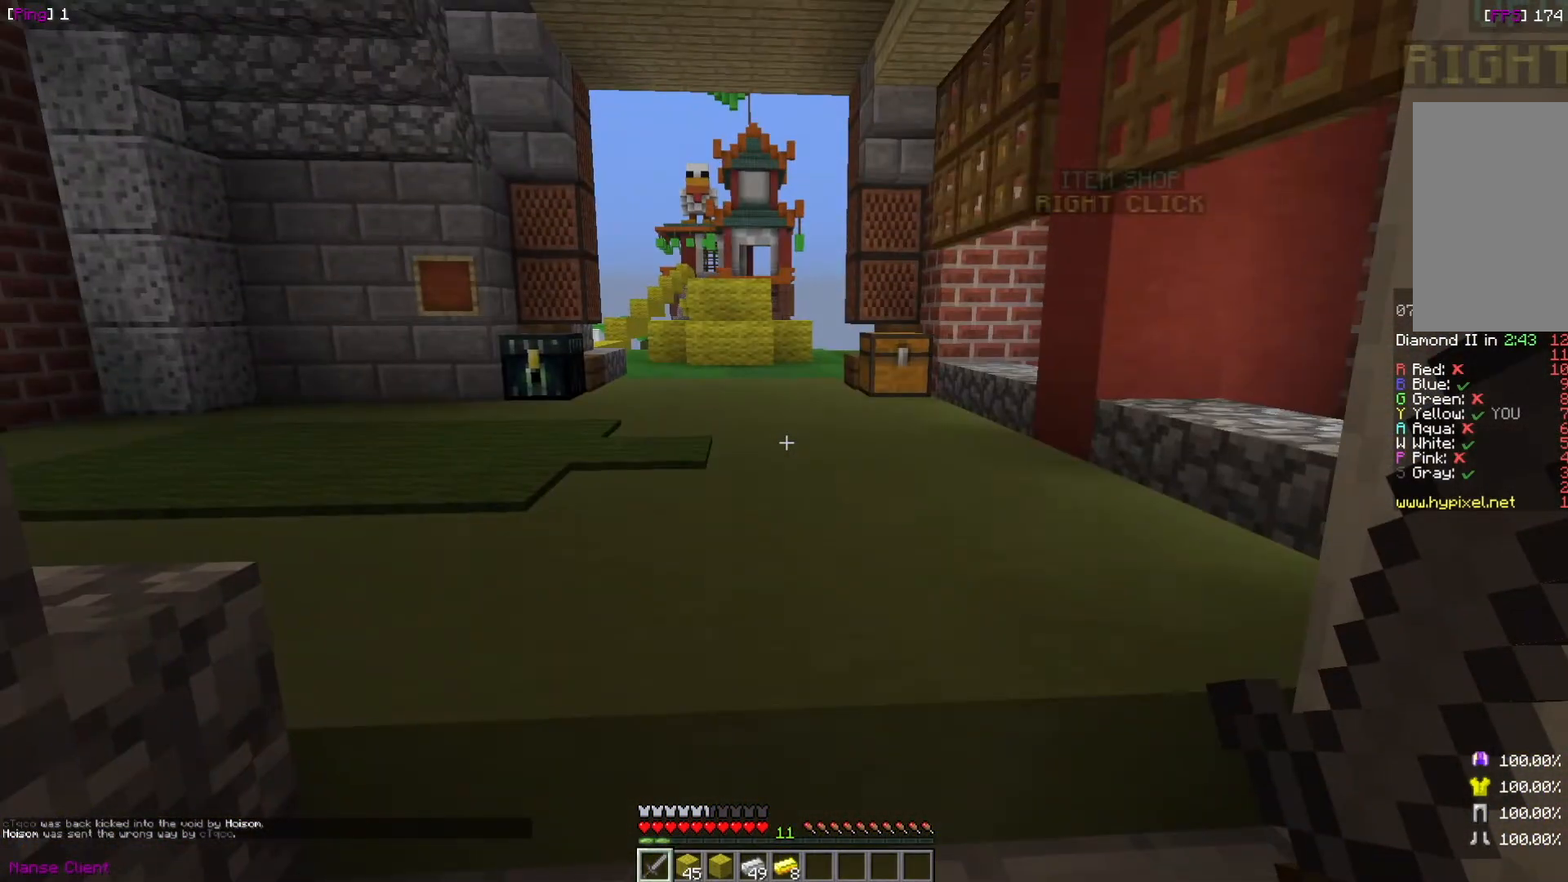
{"keys": [], "mouse": [], "events": []}
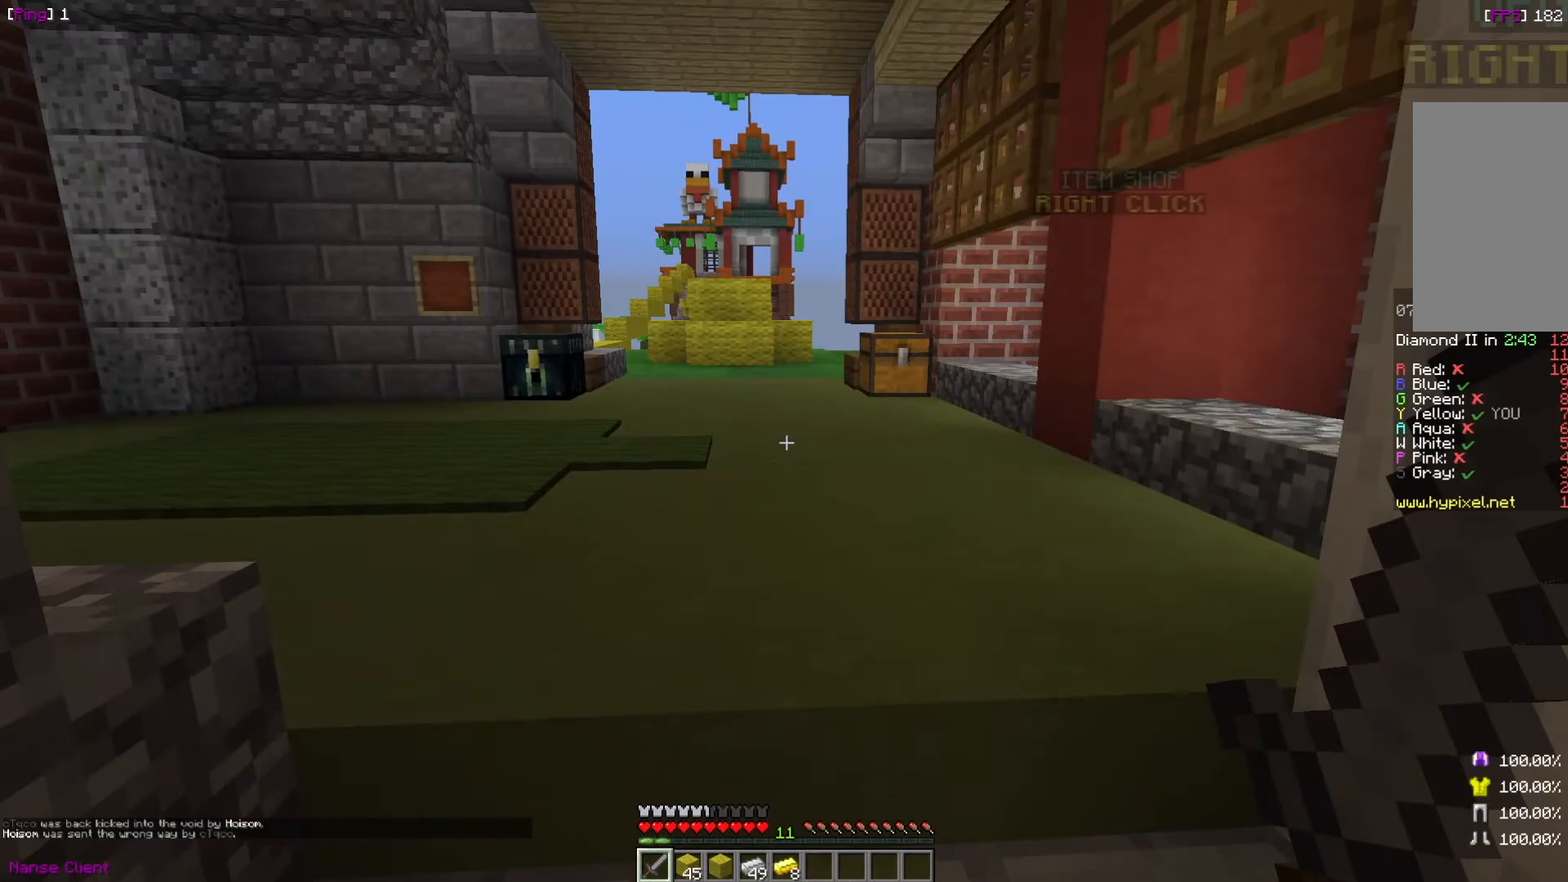
{"keys": ["w"], "mouse": [], "events": [[134, "w", "down"]]}
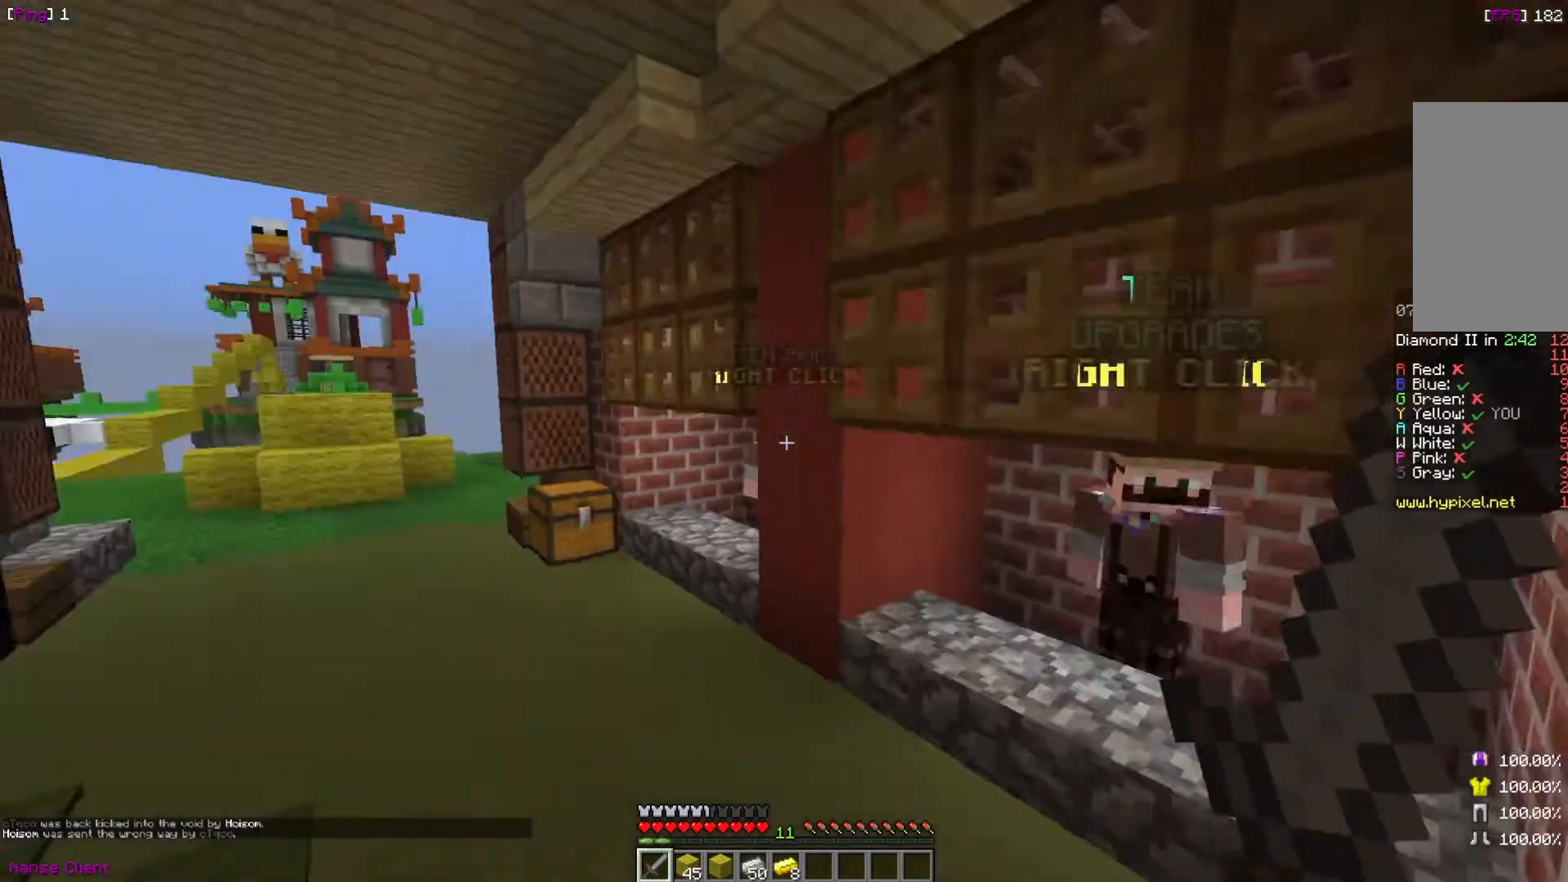
{"keys": [], "mouse": [], "events": [[100, "w", "up"]]}